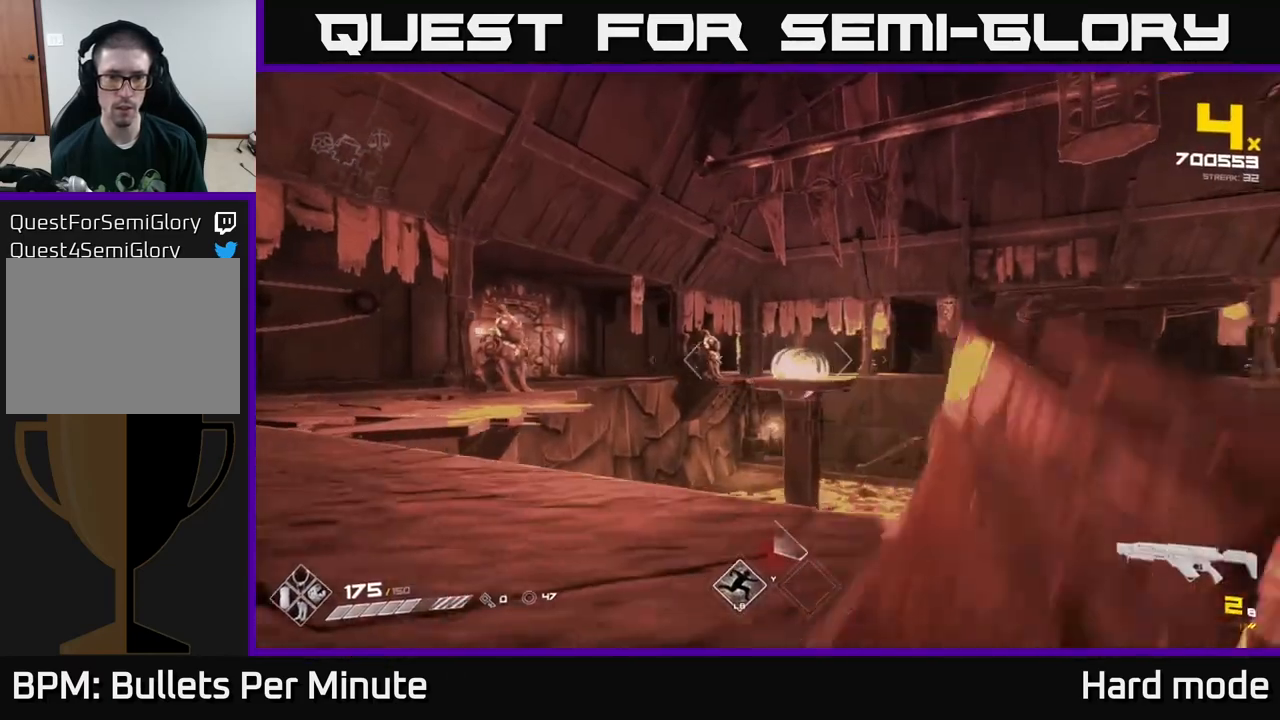
Gameplay with a controller (Xbox layout); each line is a JSON object with the inputs held at the frame after it. "events" lists button and stick changes between this image and that frame as [ms after this image, input, new state], when the widget could be followed in between.
{"buttons": ["R1"], "left_stick": "left", "right_stick": "center", "events": [[200, "R1", "down"], [317, "R1", "up"], [483, "R1", "down"]]}
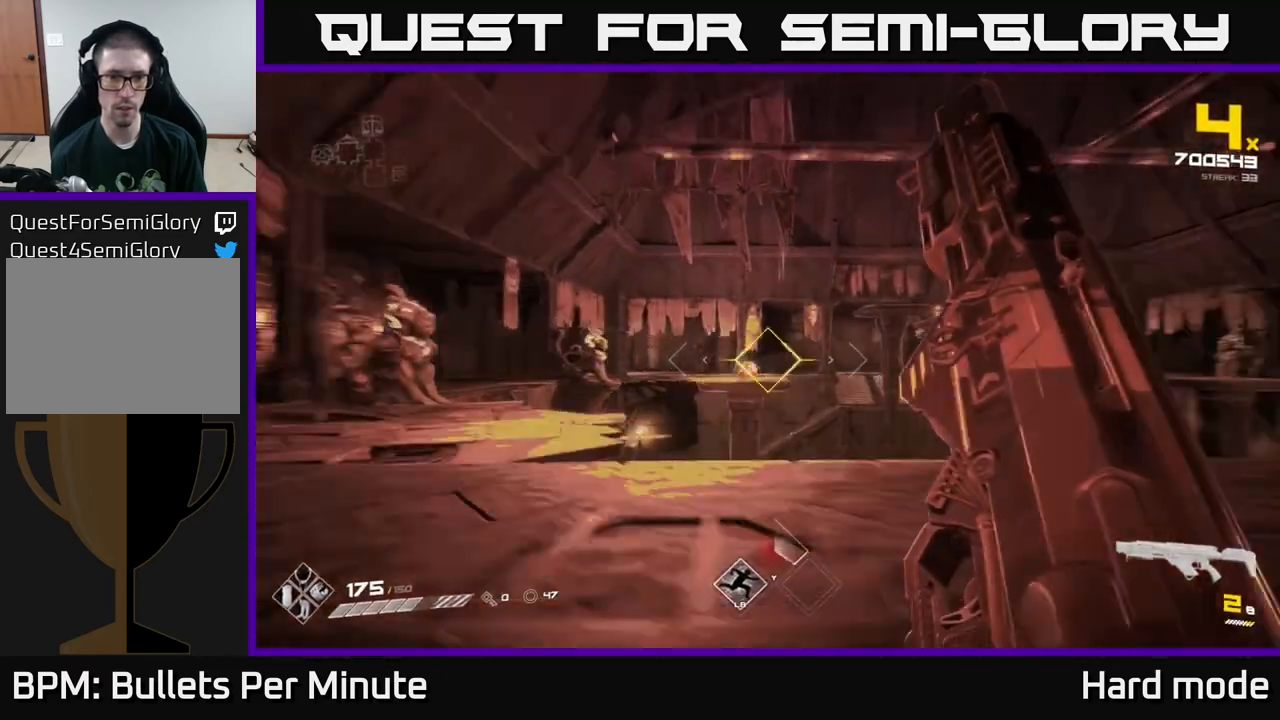
{"buttons": [], "left_stick": "up-left", "right_stick": "center", "events": [[33, "left_stick", "up-left"], [100, "R1", "up"]]}
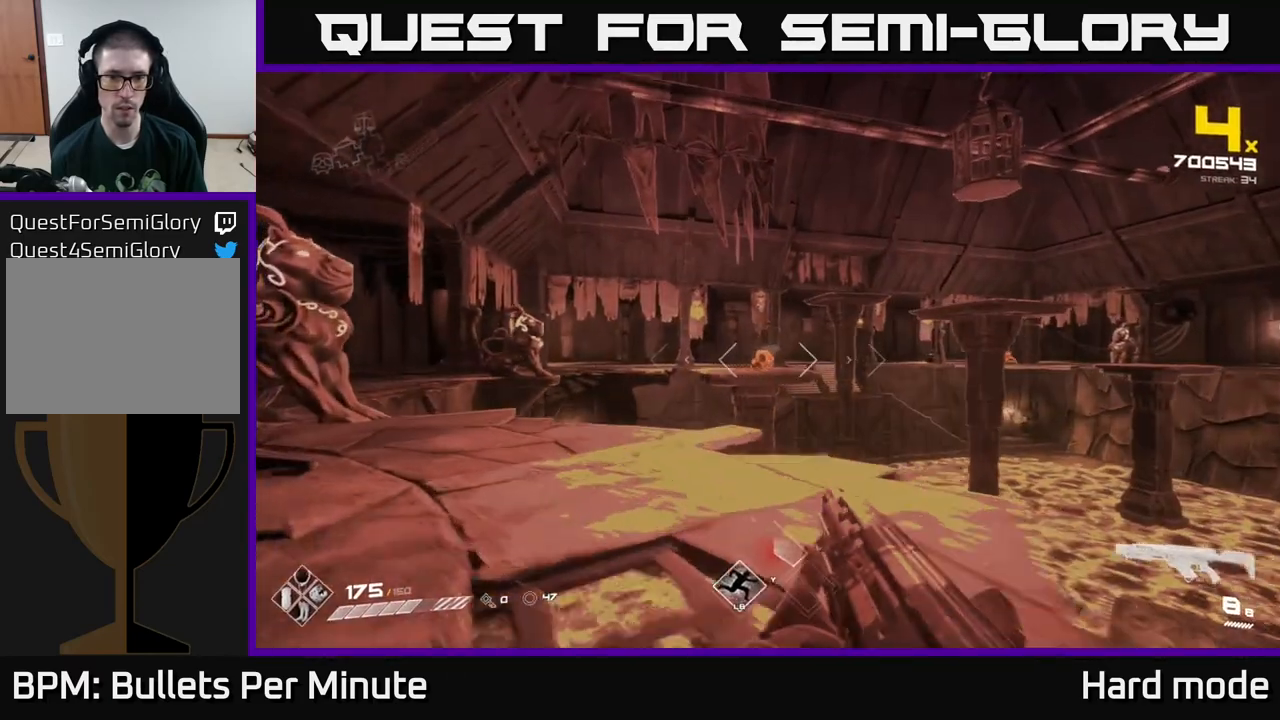
{"buttons": [], "left_stick": "center", "right_stick": "center", "events": [[50, "left_stick", "center"], [267, "left_stick", "left"], [400, "left_stick", "center"]]}
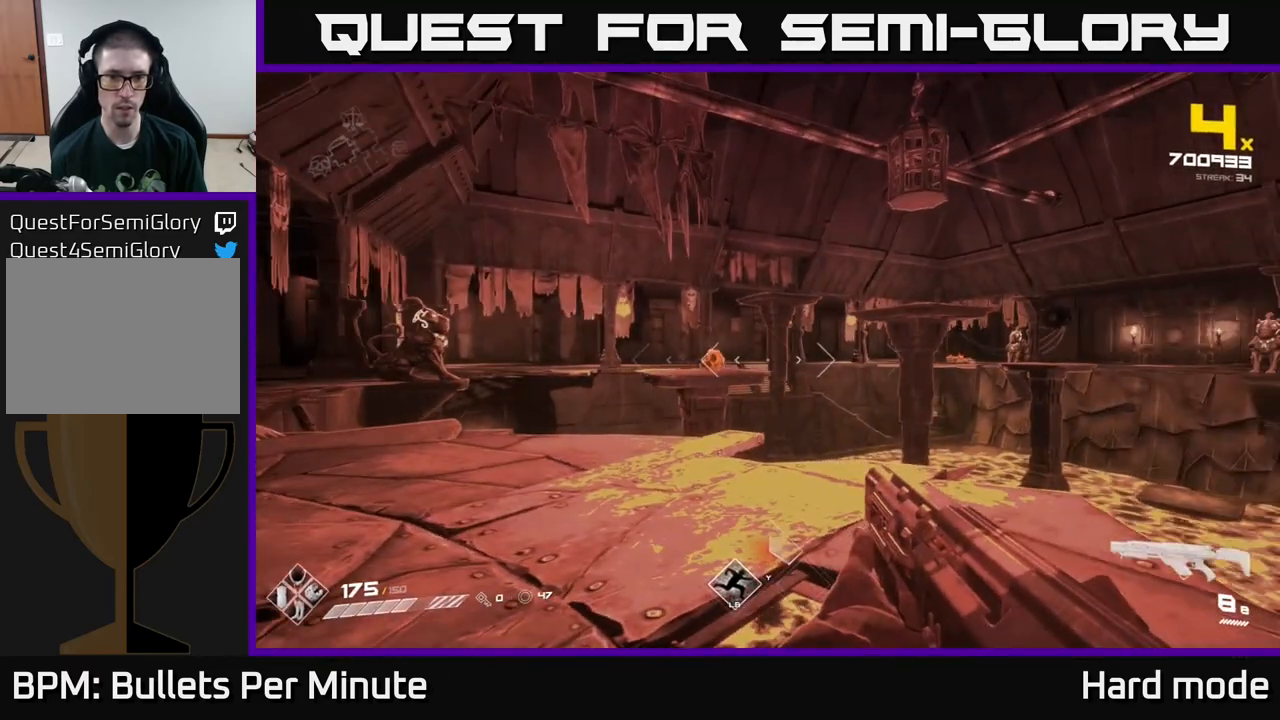
{"buttons": [], "left_stick": "center", "right_stick": "center", "events": [[117, "left_stick", "left"], [283, "left_stick", "center"]]}
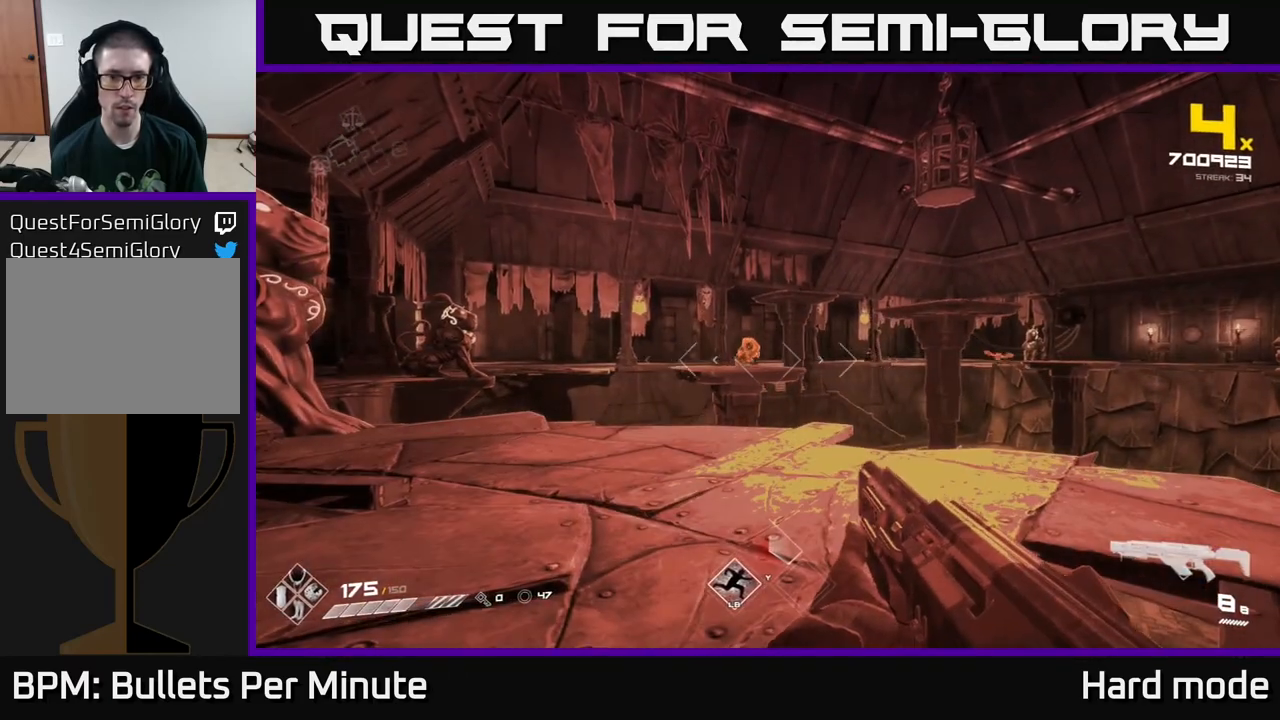
{"buttons": [], "left_stick": "center", "right_stick": "center", "events": [[83, "left_stick", "left"], [200, "left_stick", "center"]]}
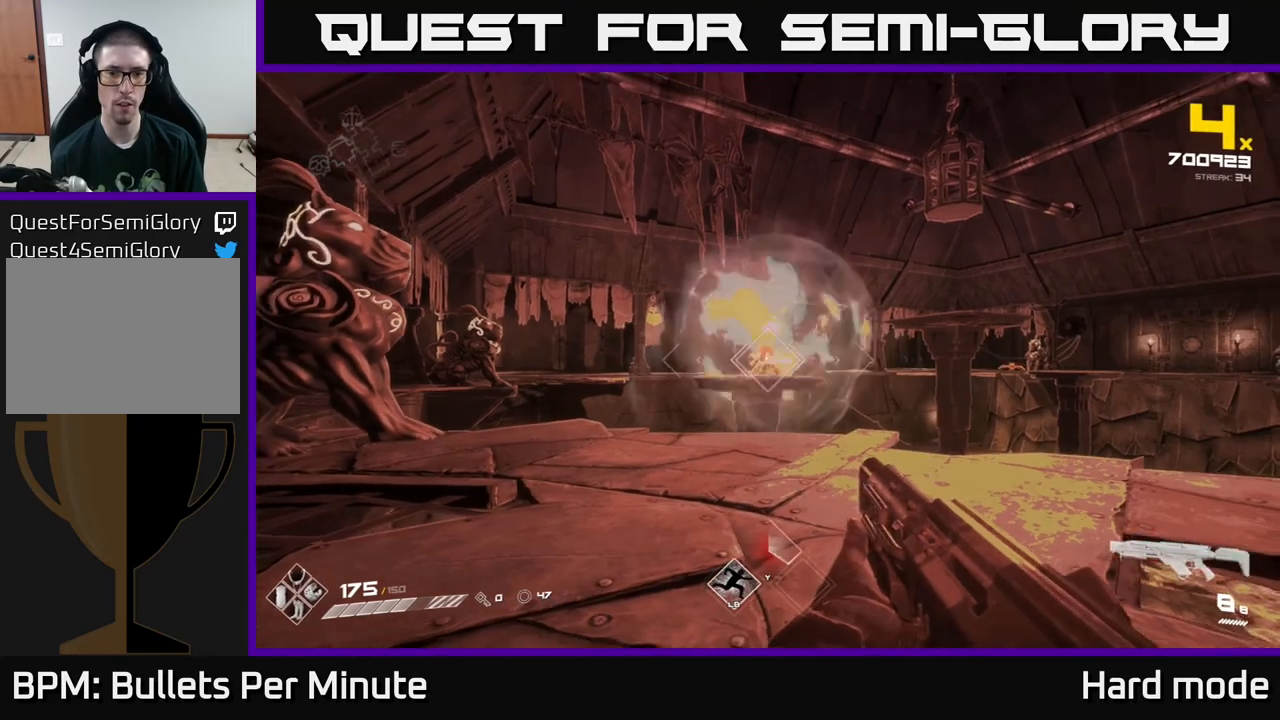
{"buttons": [], "left_stick": "left", "right_stick": "center", "events": [[17, "left_stick", "down-left"], [50, "R2", "down"], [150, "left_stick", "down"], [167, "R2", "up"], [317, "left_stick", "left"], [383, "R2", "down"], [483, "R2", "up"]]}
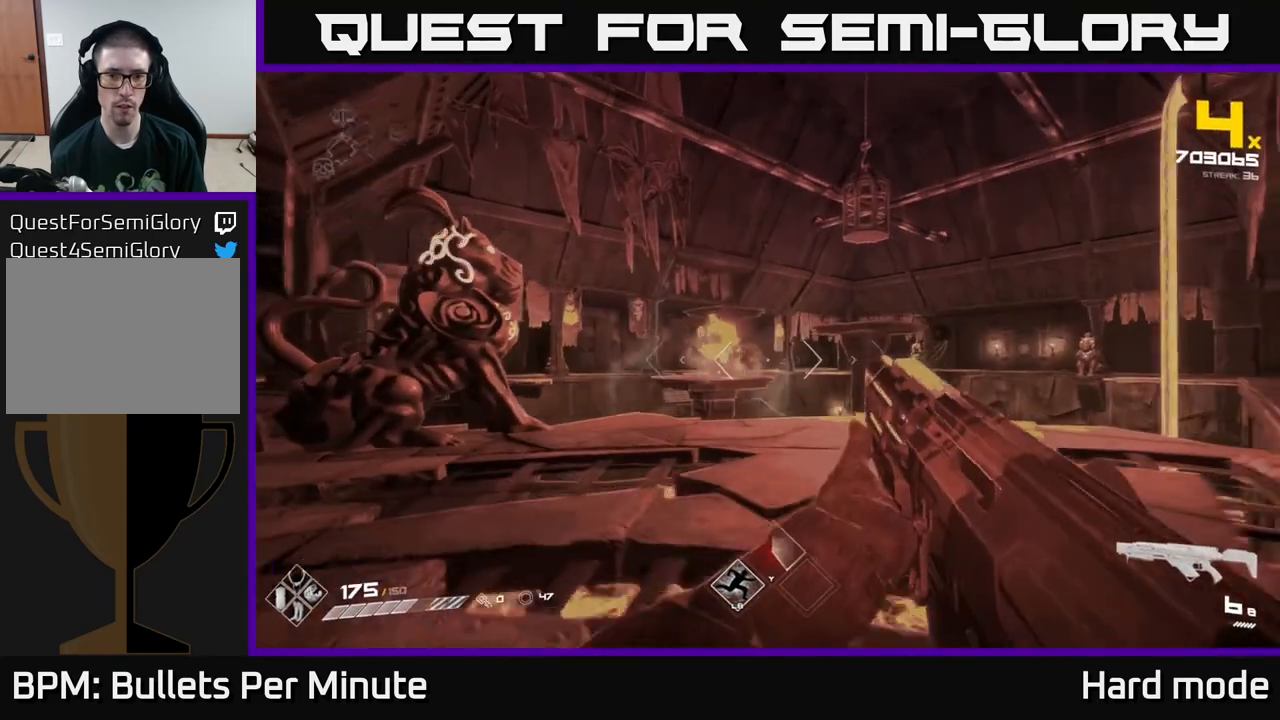
{"buttons": [], "left_stick": "up-left", "right_stick": "center", "events": [[233, "R1", "down"], [333, "R1", "up"], [450, "left_stick", "up-left"]]}
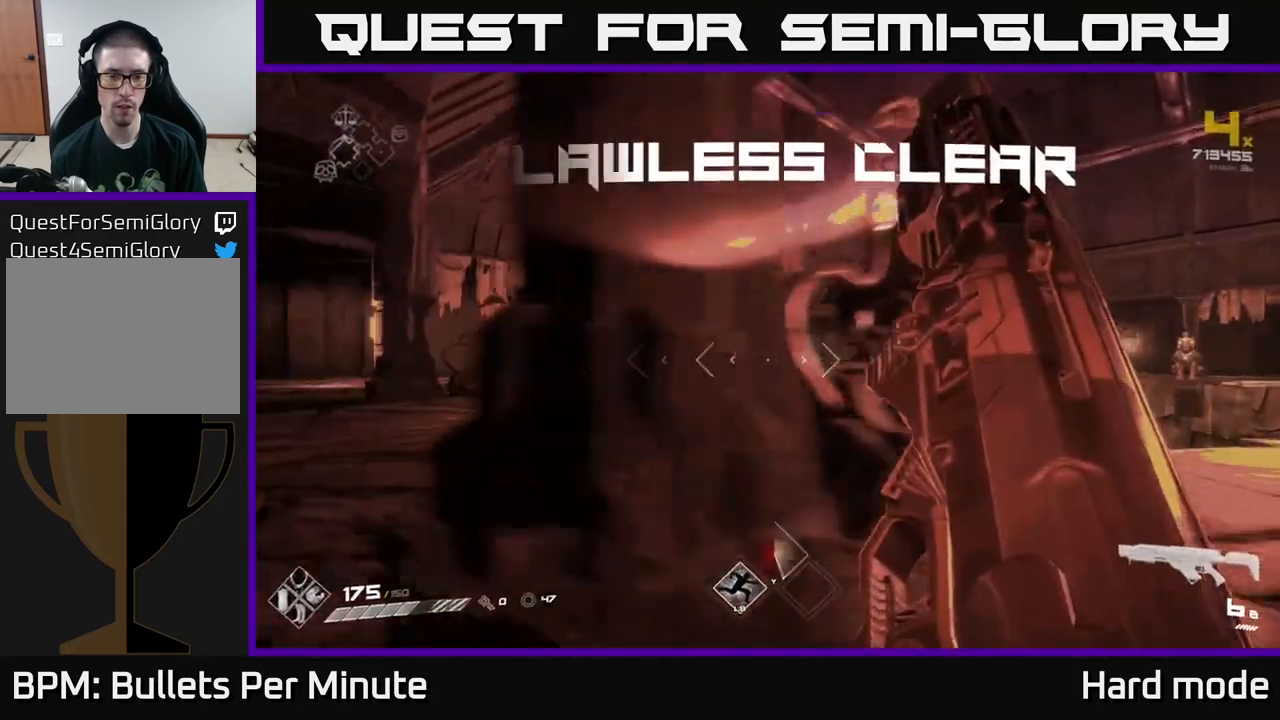
{"buttons": ["L1"], "left_stick": "up-left", "right_stick": "center", "events": [[67, "R1", "down"], [167, "R1", "up"], [267, "right_stick", "right"], [417, "L1", "down"], [483, "right_stick", "center"]]}
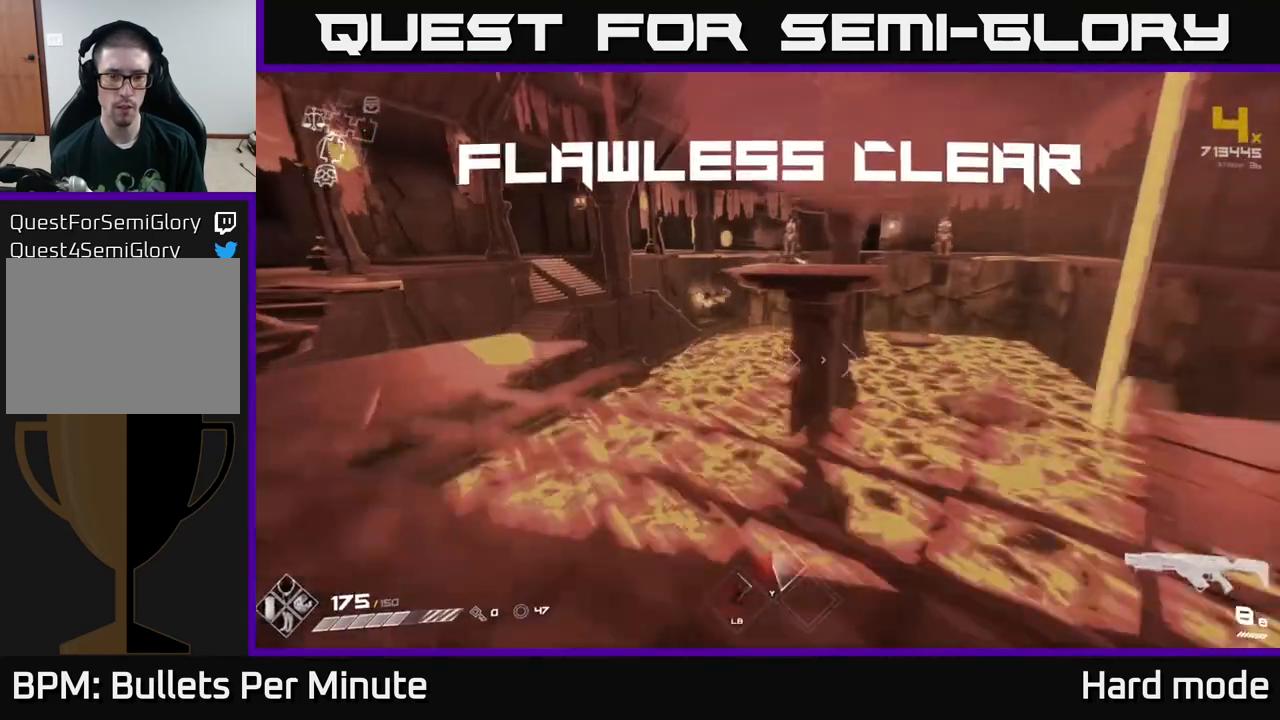
{"buttons": [], "left_stick": "right", "right_stick": "center", "events": [[67, "L1", "up"], [217, "left_stick", "down"], [233, "right_stick", "right"], [267, "left_stick", "down-left"], [367, "left_stick", "down"], [400, "right_stick", "center"], [483, "left_stick", "right"]]}
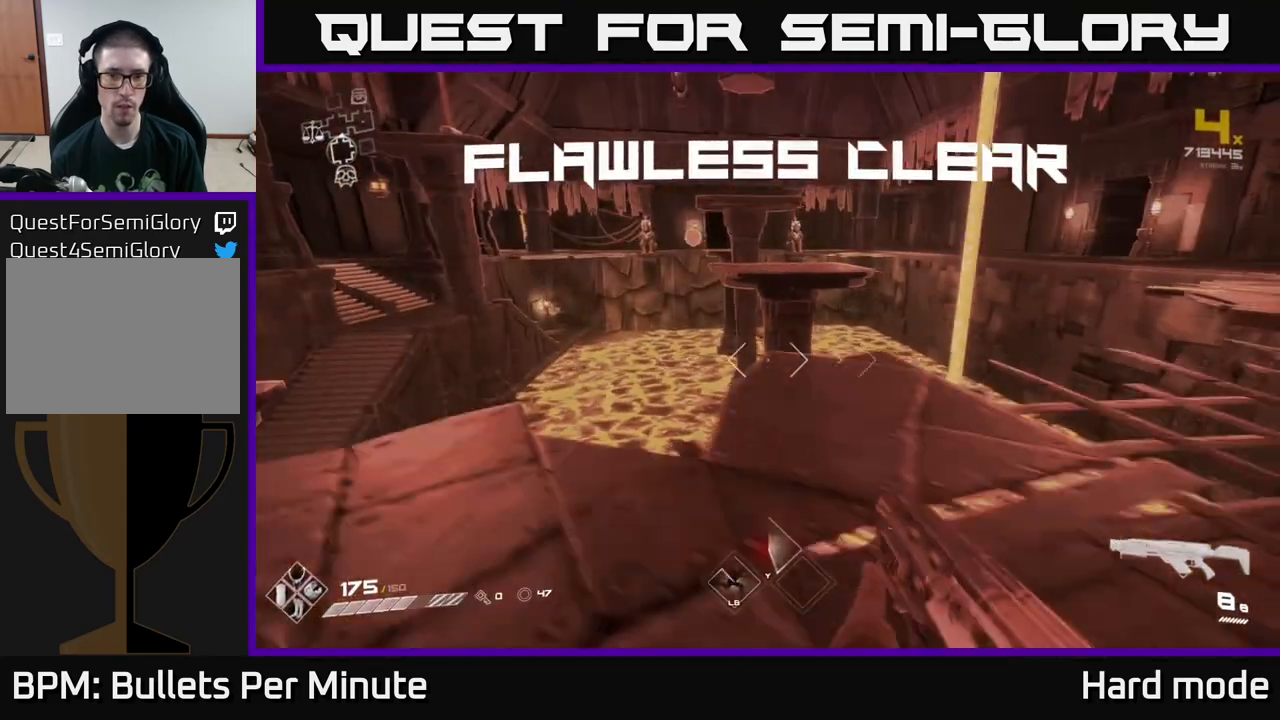
{"buttons": [], "left_stick": "up", "right_stick": "center", "events": [[50, "left_stick", "up"], [350, "A", "down"], [433, "A", "up"]]}
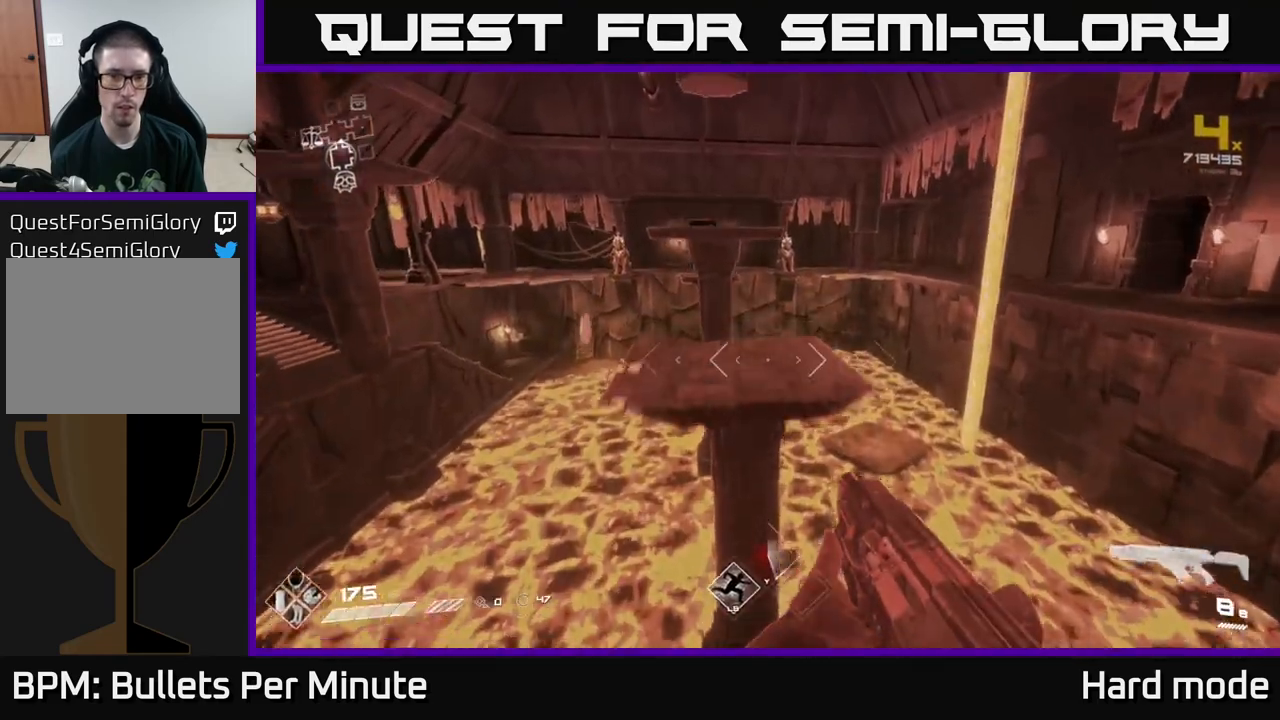
{"buttons": [], "left_stick": "center", "right_stick": "center", "events": [[17, "A", "down"], [117, "A", "up"], [333, "left_stick", "center"]]}
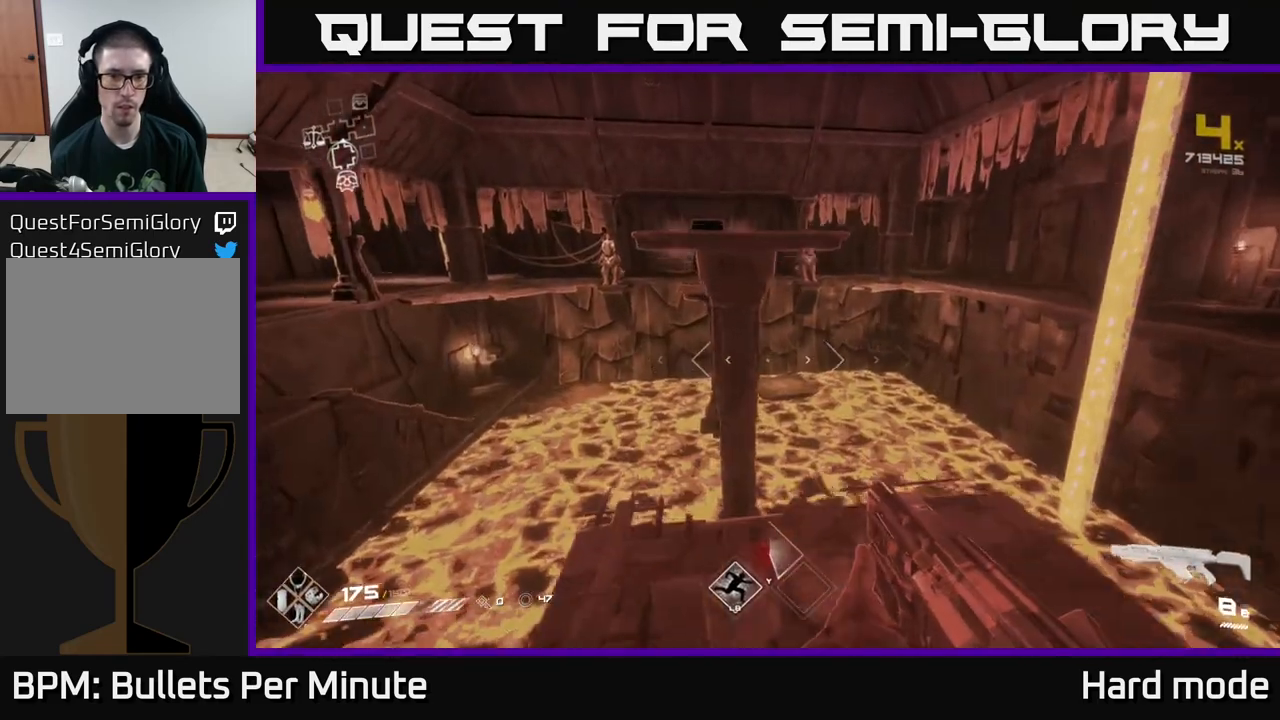
{"buttons": [], "left_stick": "down", "right_stick": "center", "events": [[50, "left_stick", "down"], [183, "left_stick", "right"], [183, "right_stick", "right"], [250, "left_stick", "center"], [400, "right_stick", "center"], [417, "left_stick", "down"]]}
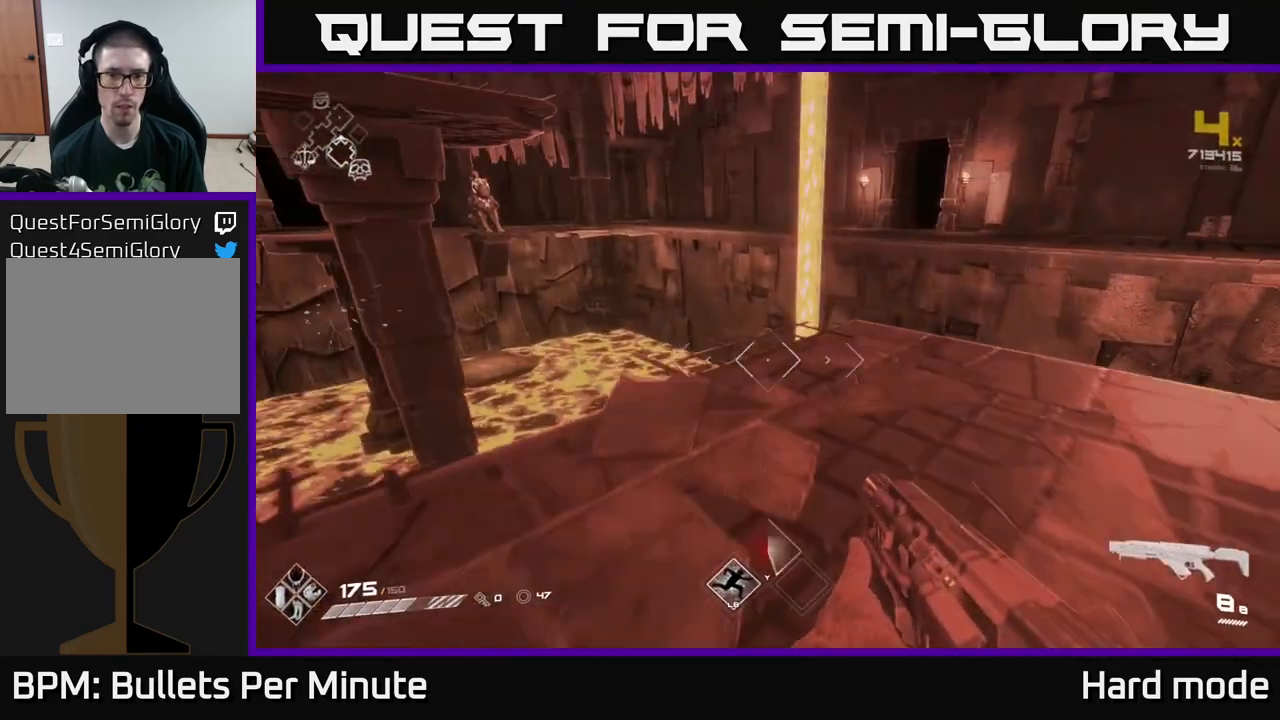
{"buttons": [], "left_stick": "center", "right_stick": "center", "events": [[50, "left_stick", "center"], [300, "left_stick", "down"], [417, "left_stick", "center"]]}
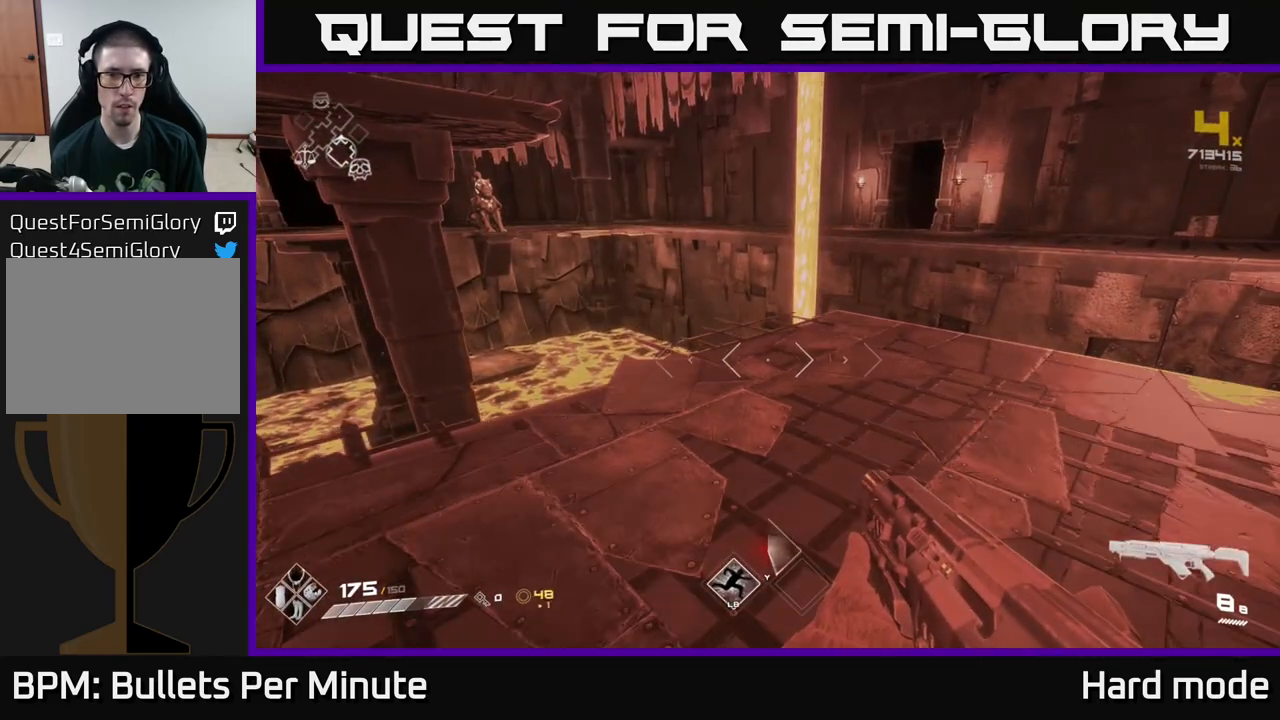
{"buttons": [], "left_stick": "center", "right_stick": "left", "events": [[250, "right_stick", "left"], [317, "left_stick", "up-right"], [483, "left_stick", "center"]]}
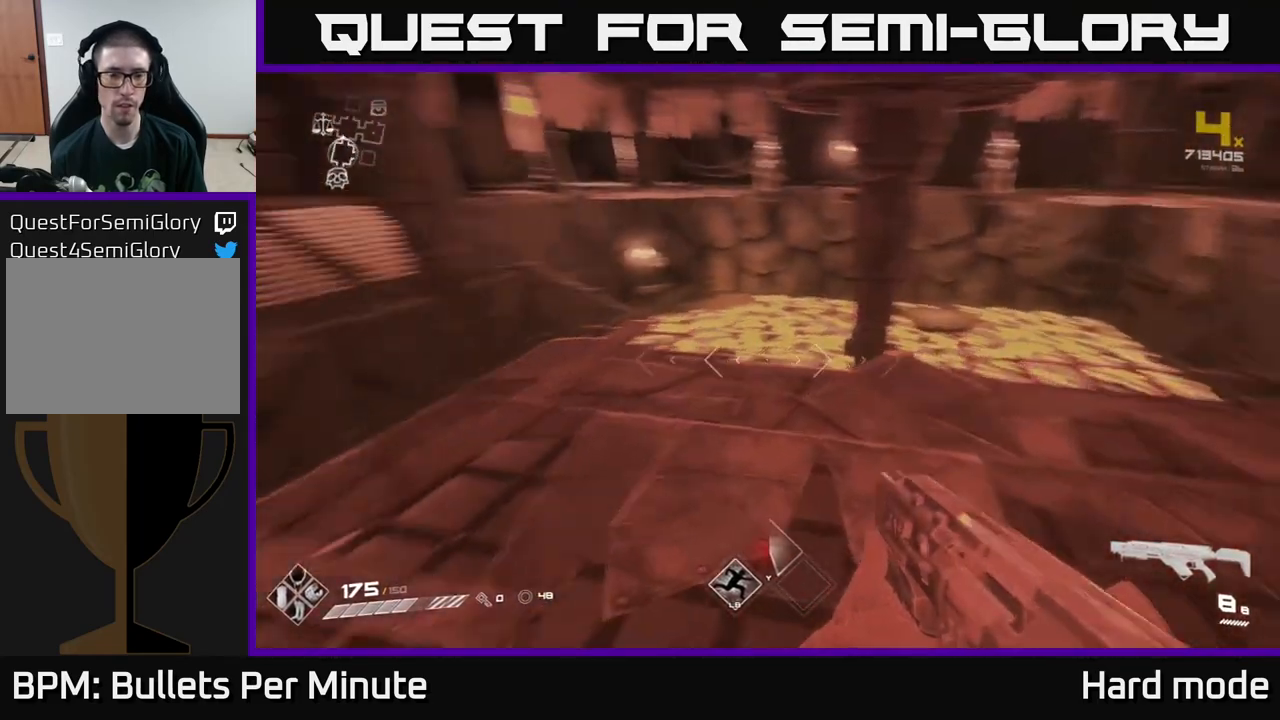
{"buttons": ["A"], "left_stick": "up", "right_stick": "center", "events": [[250, "left_stick", "up"], [300, "right_stick", "center"], [417, "A", "down"]]}
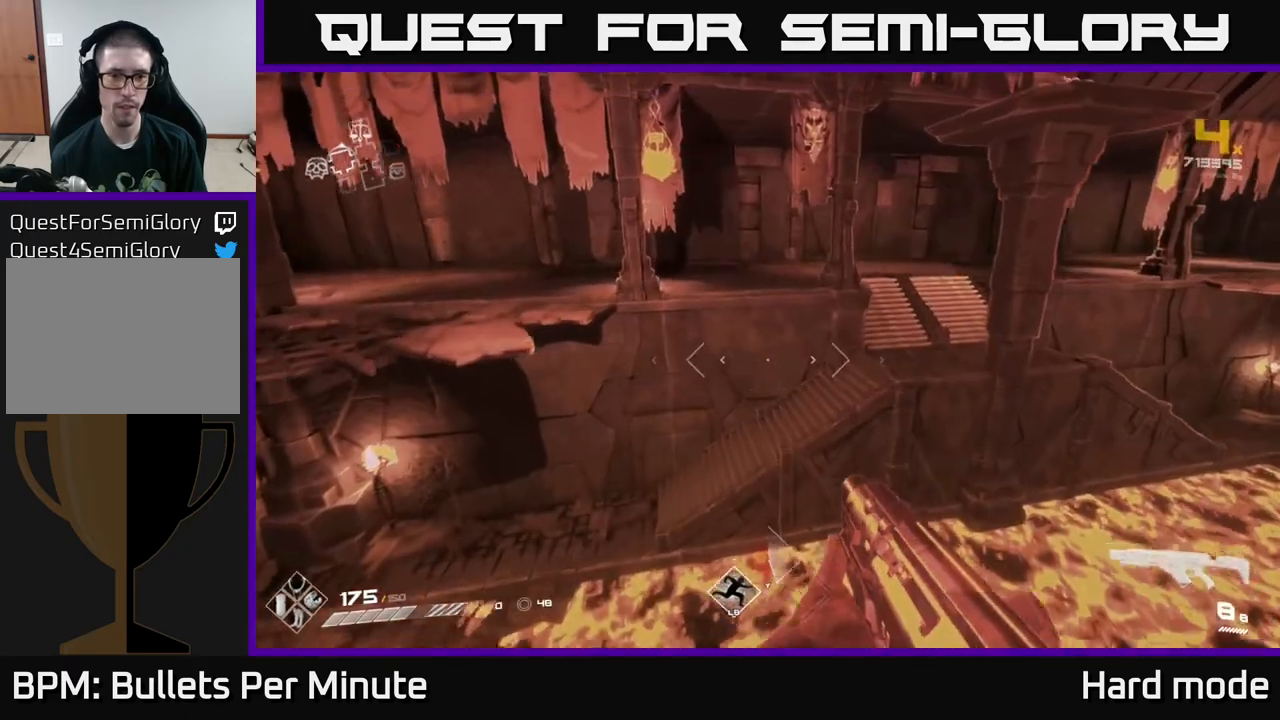
{"buttons": [], "left_stick": "up", "right_stick": "center", "events": [[67, "A", "up"], [300, "A", "down"], [400, "A", "up"]]}
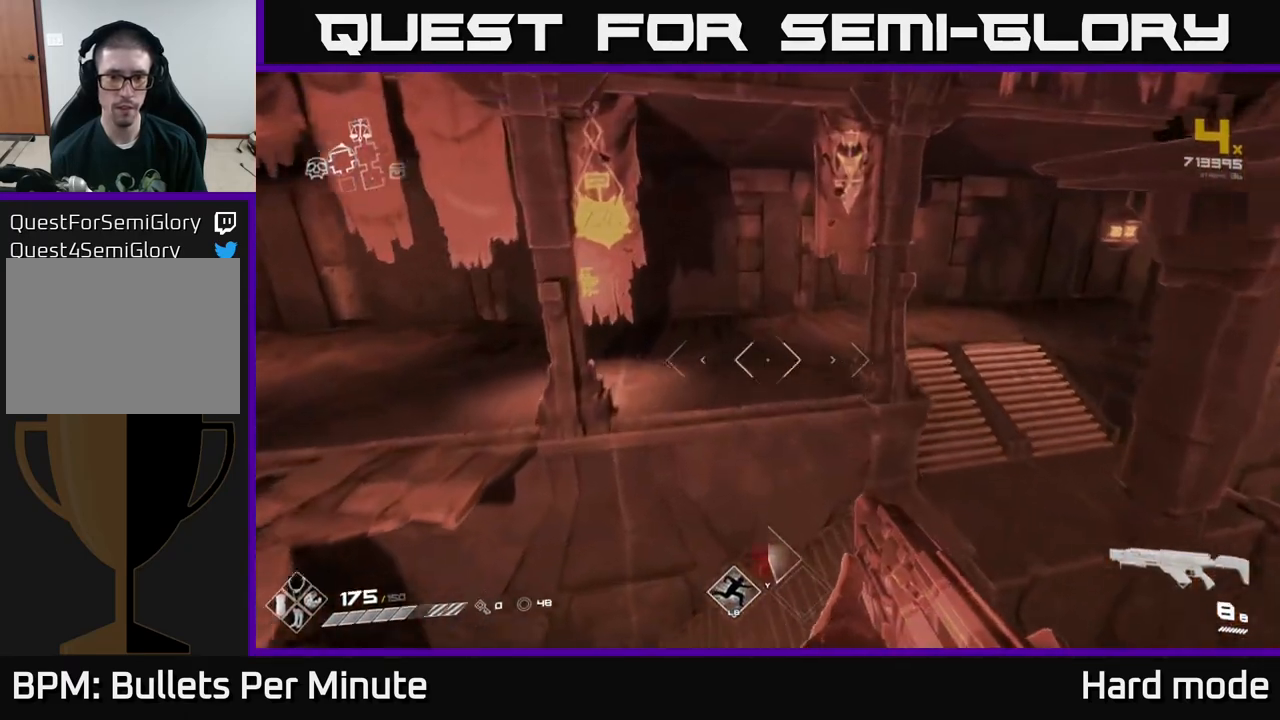
{"buttons": ["L1"], "left_stick": "up", "right_stick": "right", "events": [[67, "right_stick", "right"], [100, "L1", "down"], [200, "right_stick", "center"], [317, "right_stick", "right"]]}
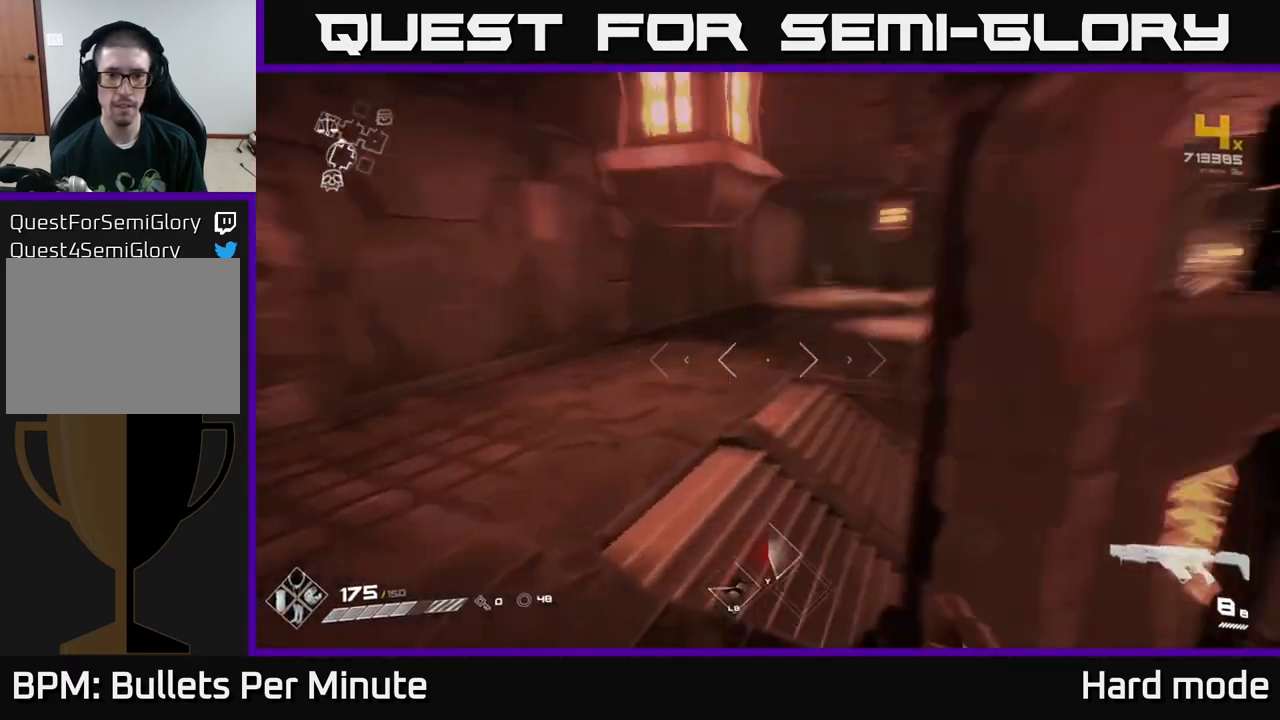
{"buttons": ["L1"], "left_stick": "up", "right_stick": "center", "events": [[67, "right_stick", "center"], [333, "right_stick", "right"], [383, "right_stick", "center"]]}
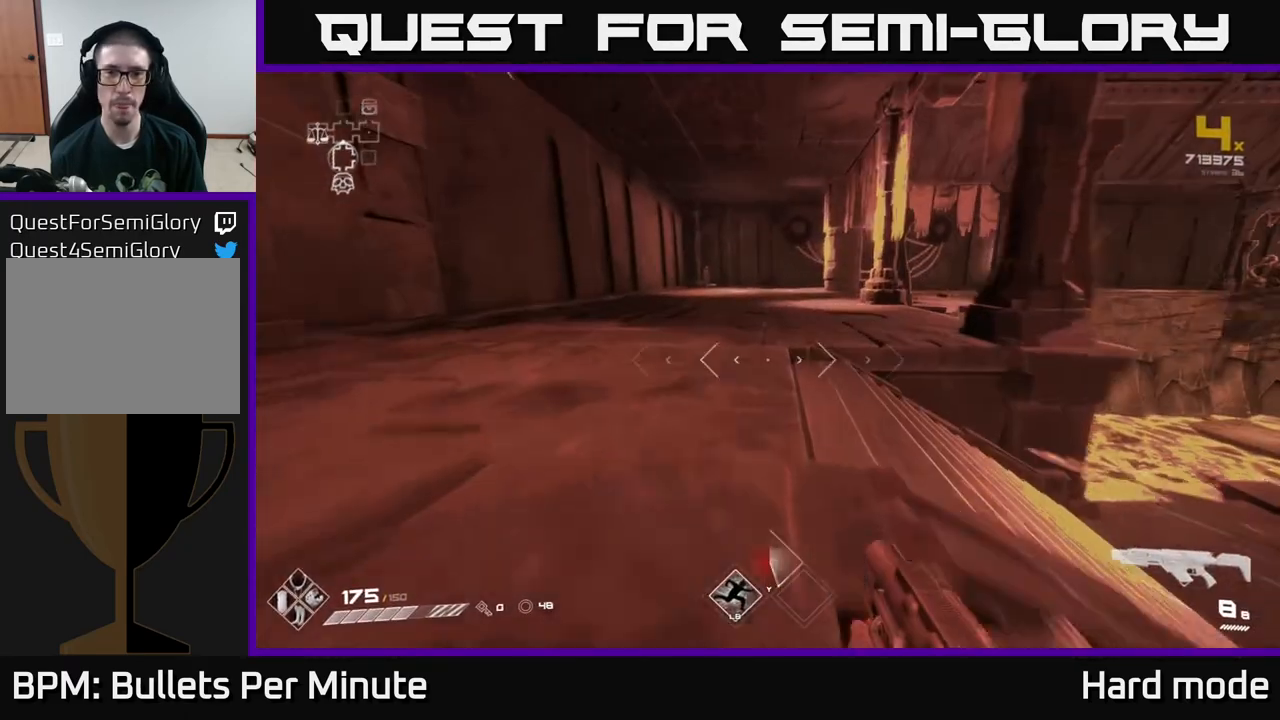
{"buttons": ["L1"], "left_stick": "up", "right_stick": "center", "events": []}
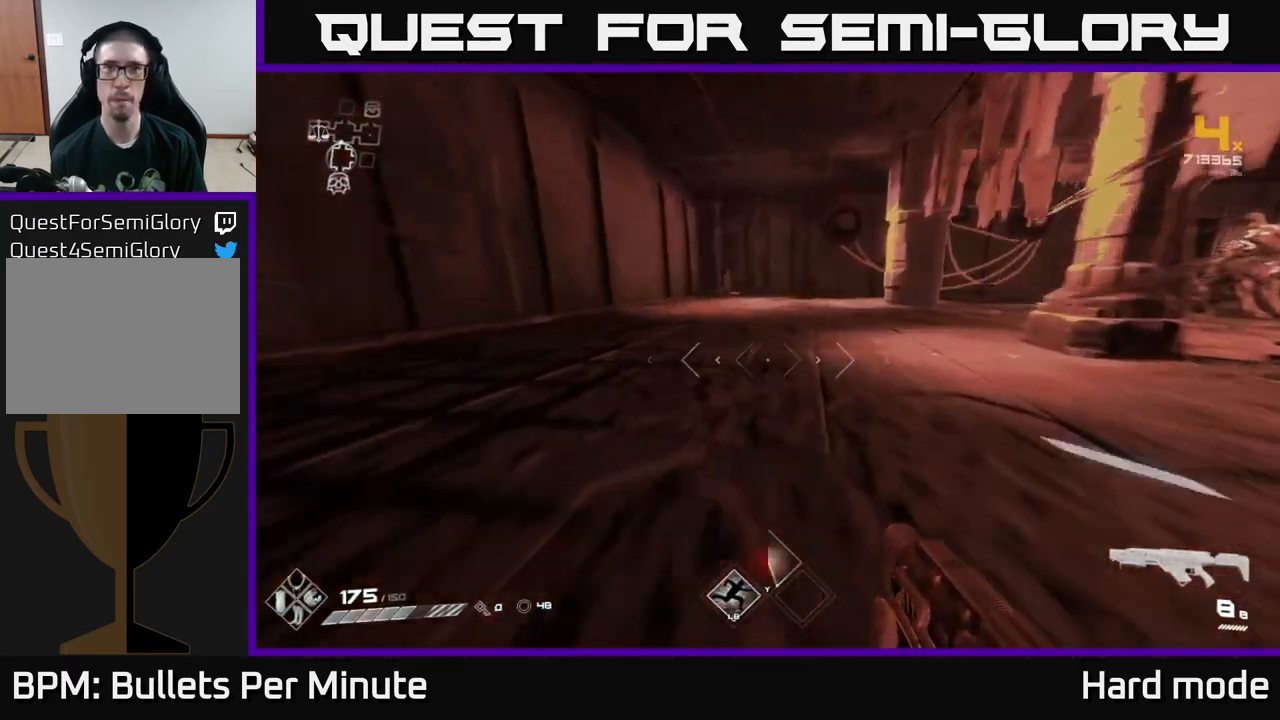
{"buttons": ["L1"], "left_stick": "up", "right_stick": "center", "events": []}
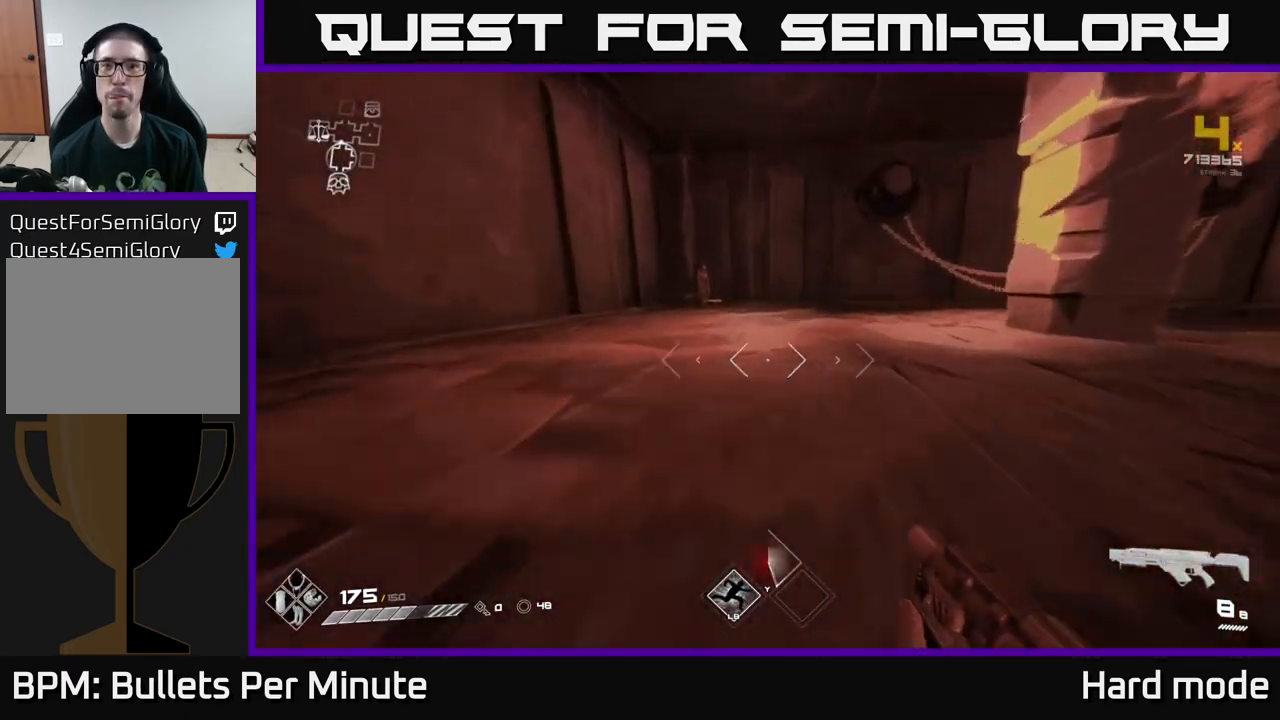
{"buttons": ["L1"], "left_stick": "up", "right_stick": "down", "events": [[483, "right_stick", "down"]]}
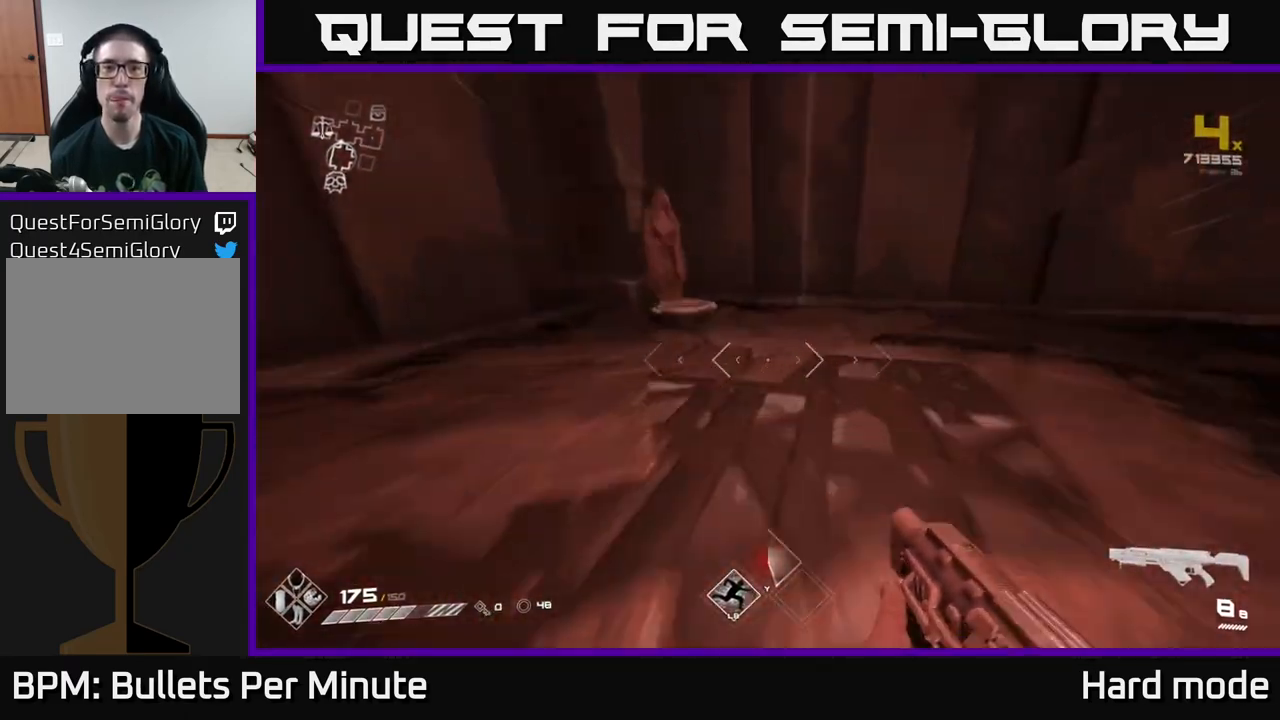
{"buttons": ["X"], "left_stick": "center", "right_stick": "center", "events": [[33, "right_stick", "center"], [150, "L1", "up"], [200, "X", "down"], [200, "left_stick", "left"], [250, "left_stick", "down"], [300, "X", "up"], [450, "left_stick", "center"], [500, "X", "down"]]}
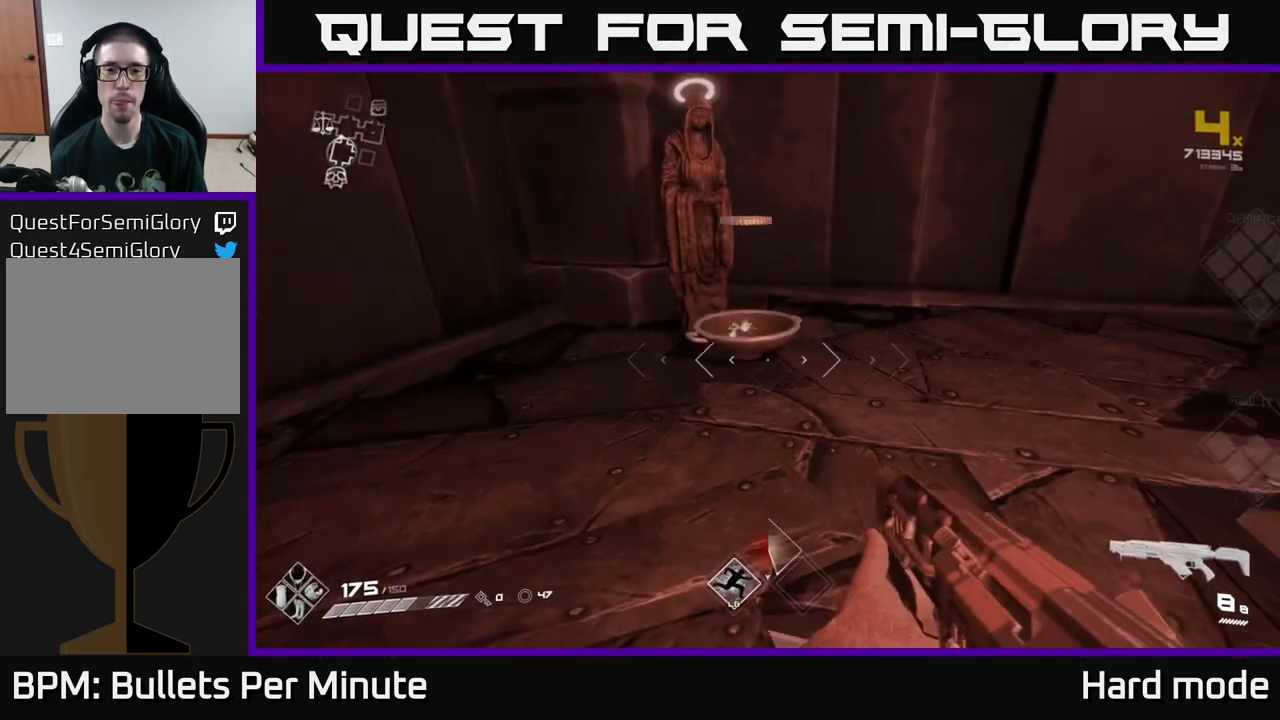
{"buttons": [], "left_stick": "down-right", "right_stick": "right", "events": [[83, "X", "up"], [150, "left_stick", "up"], [300, "right_stick", "right"], [317, "left_stick", "down"], [400, "left_stick", "down-right"]]}
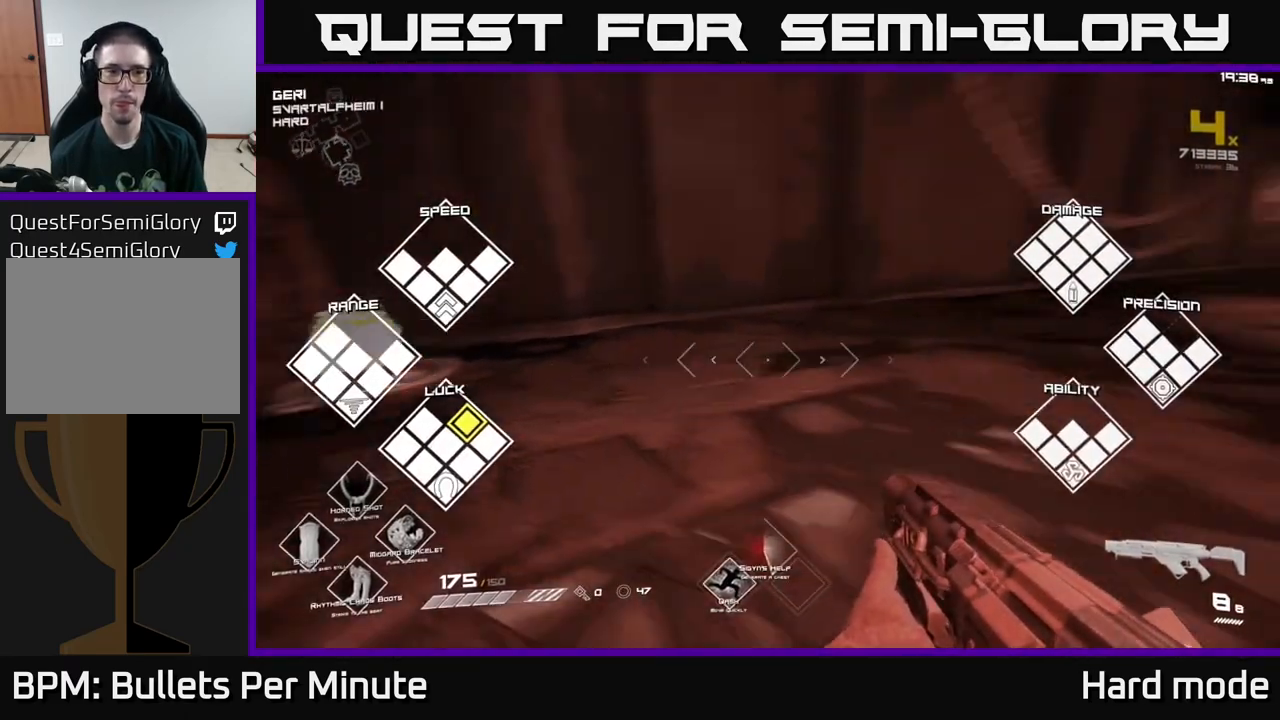
{"buttons": [], "left_stick": "up", "right_stick": "right", "events": [[217, "left_stick", "right"], [317, "left_stick", "up-right"], [483, "left_stick", "up"]]}
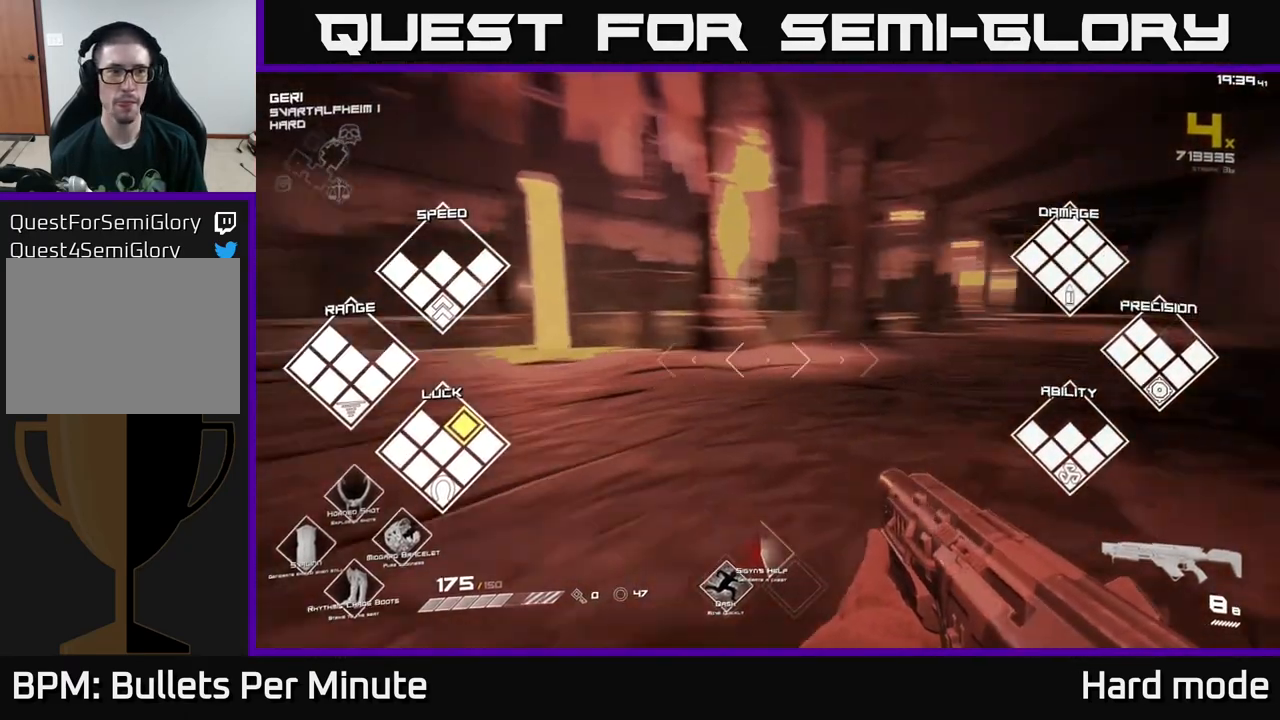
{"buttons": ["L1"], "left_stick": "up", "right_stick": "left", "events": [[133, "L1", "down"], [183, "right_stick", "center"], [500, "right_stick", "left"]]}
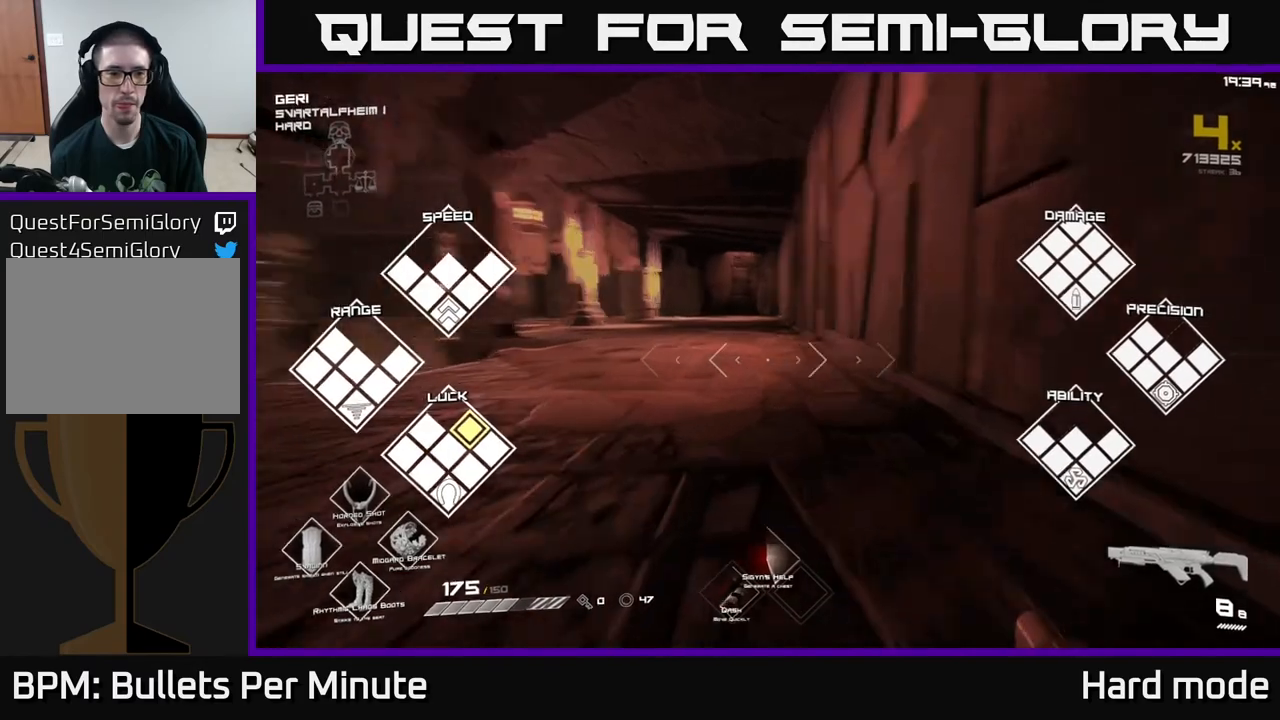
{"buttons": [], "left_stick": "left", "right_stick": "left", "events": [[67, "L1", "up"], [150, "left_stick", "down-left"], [400, "left_stick", "left"]]}
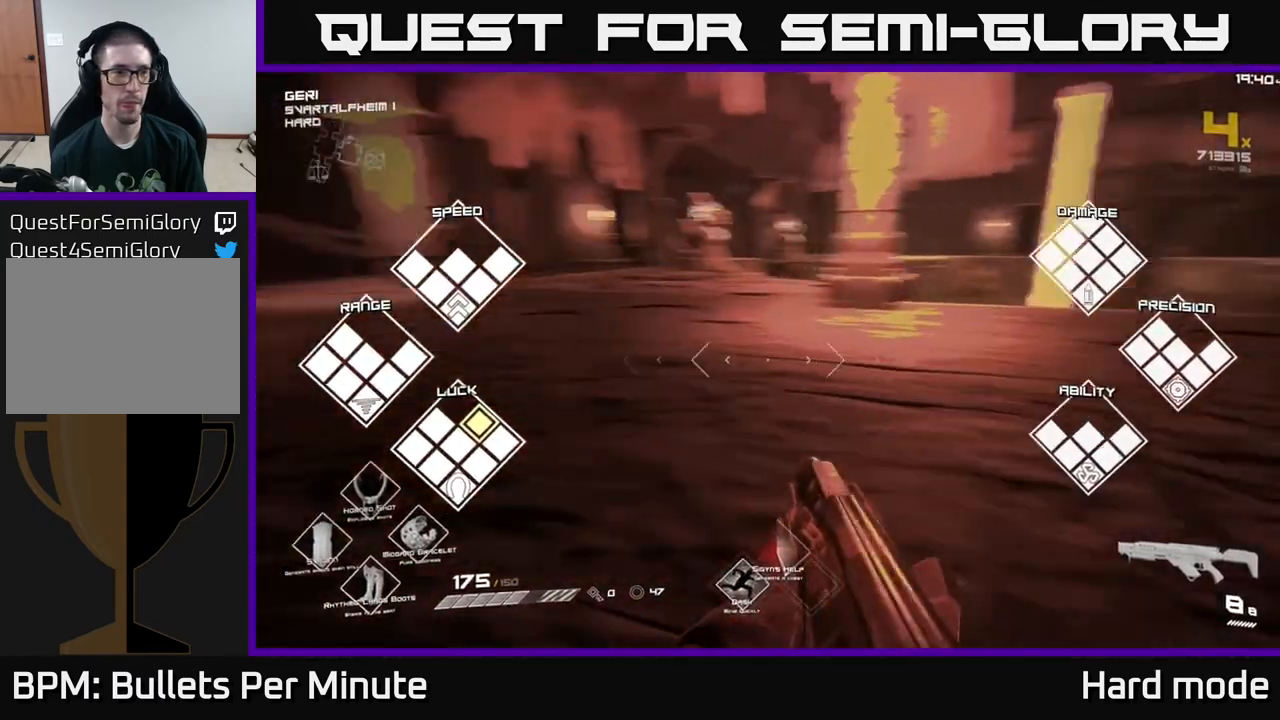
{"buttons": ["L1"], "left_stick": "up", "right_stick": "right", "events": [[17, "left_stick", "up-left"], [150, "right_stick", "center"], [183, "L1", "down"], [183, "left_stick", "up"], [433, "right_stick", "right"]]}
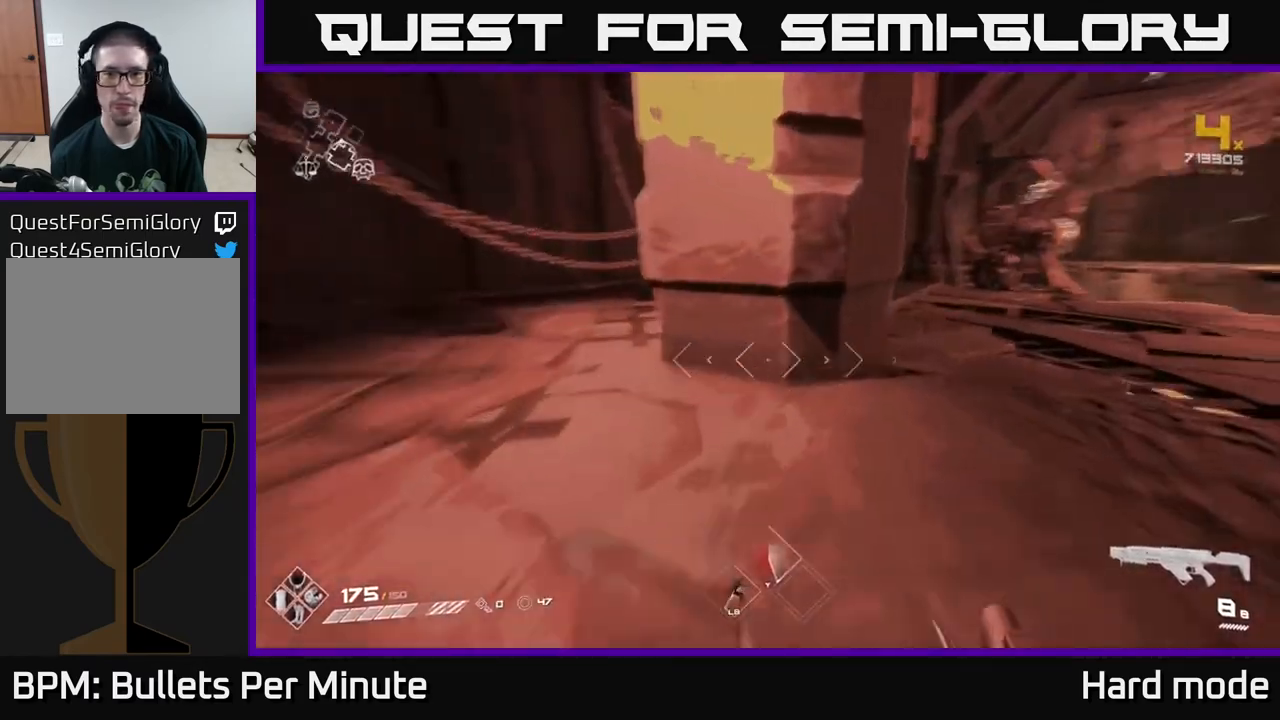
{"buttons": ["L1"], "left_stick": "up", "right_stick": "center", "events": [[67, "right_stick", "center"], [100, "left_stick", "up-left"], [250, "right_stick", "right"], [333, "left_stick", "up"], [400, "right_stick", "center"]]}
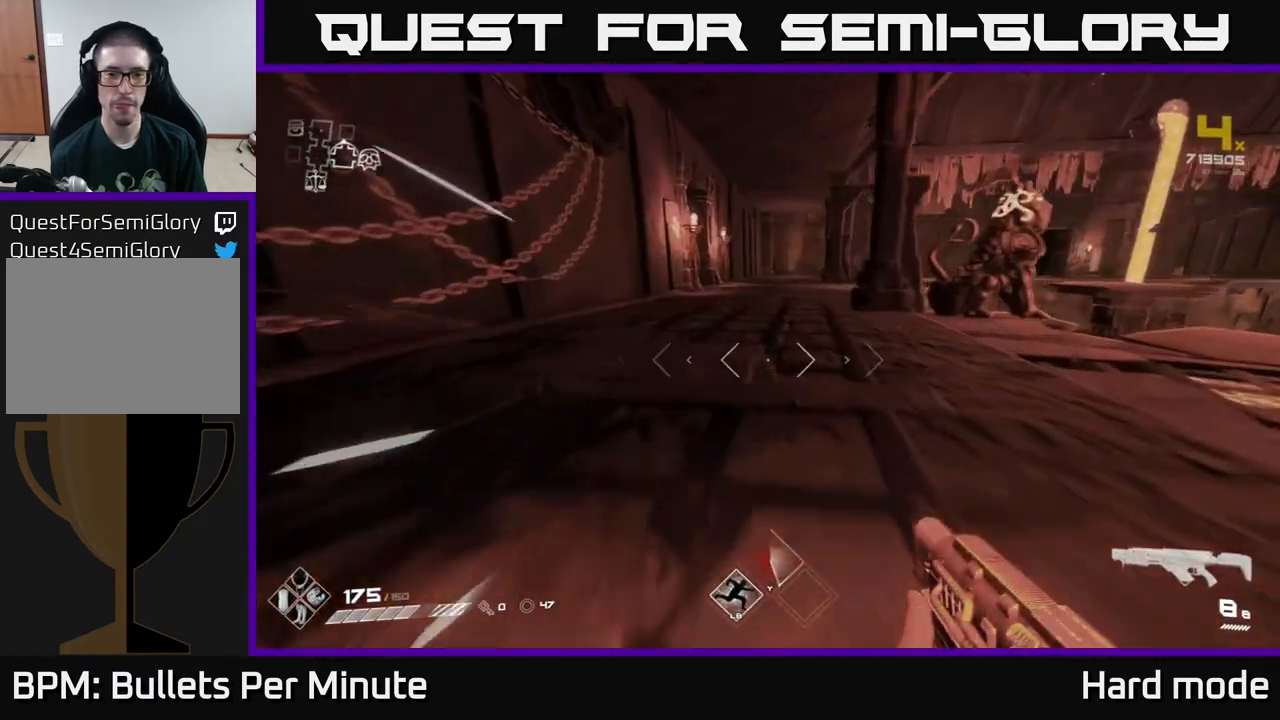
{"buttons": ["L1"], "left_stick": "up", "right_stick": "center", "events": []}
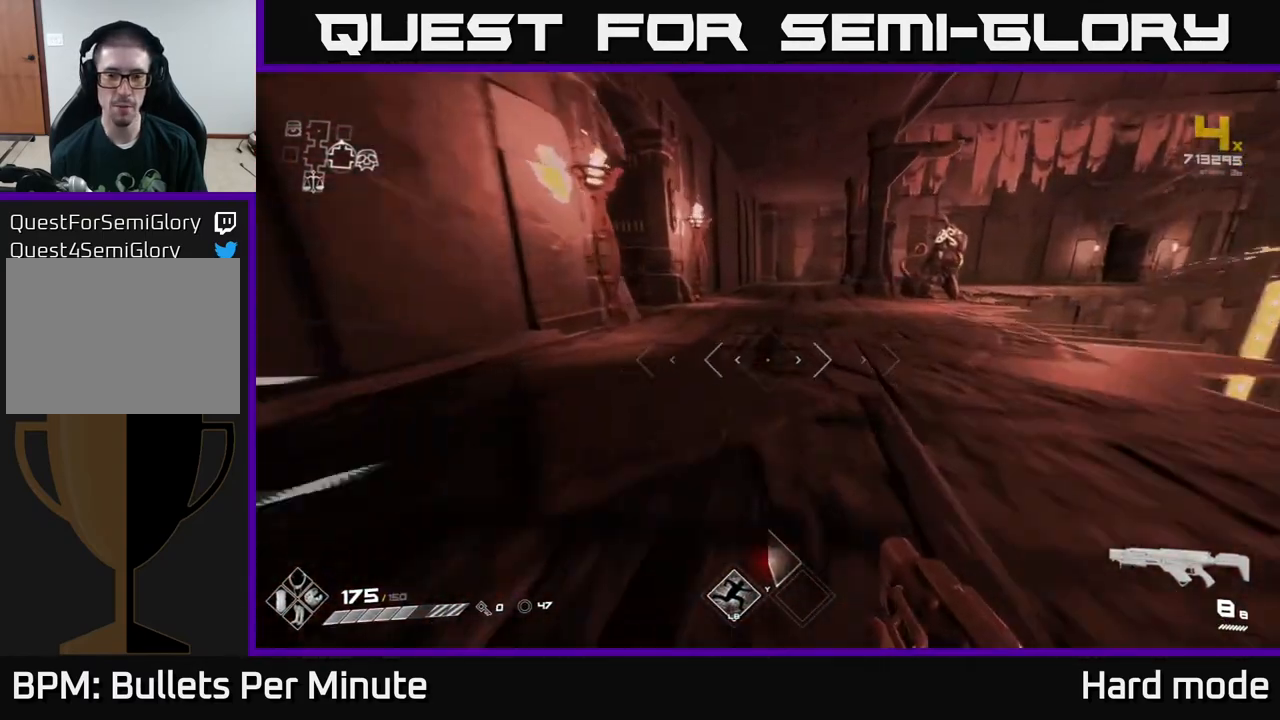
{"buttons": [], "left_stick": "up-right", "right_stick": "left", "events": [[383, "L1", "up"], [383, "right_stick", "left"], [433, "left_stick", "up-right"]]}
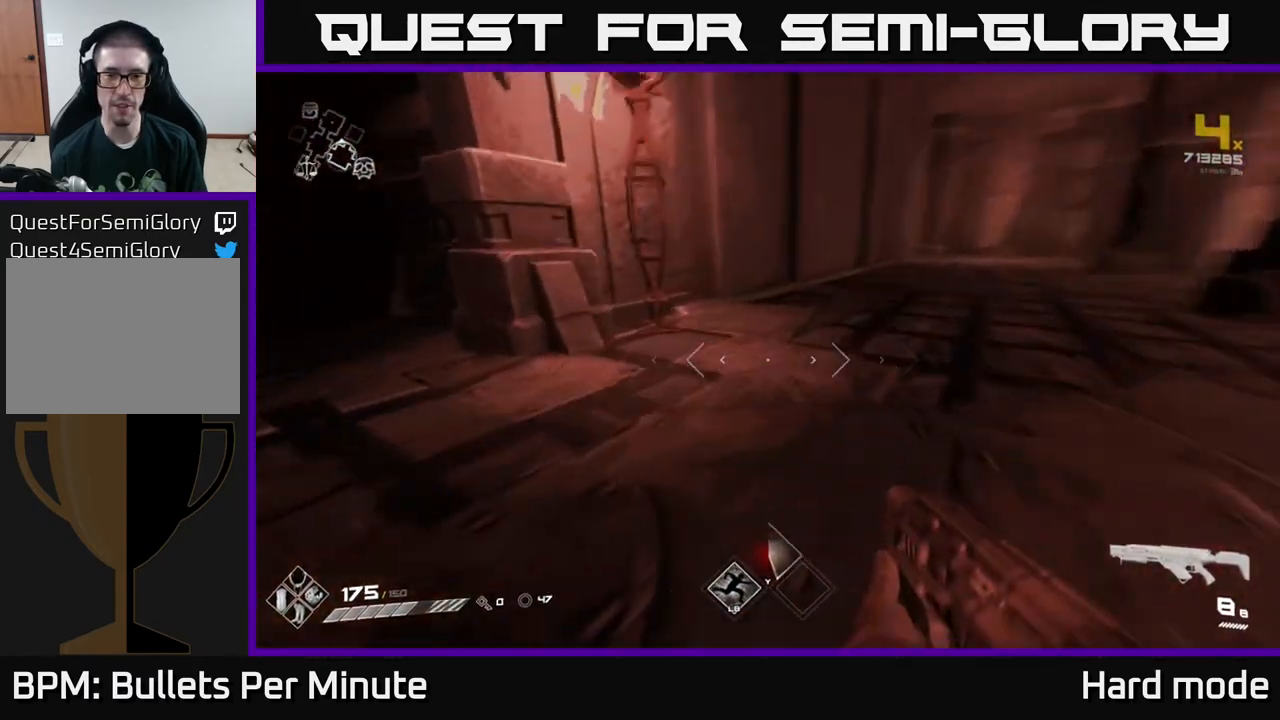
{"buttons": [], "left_stick": "center", "right_stick": "center", "events": [[167, "left_stick", "center"], [300, "right_stick", "center"]]}